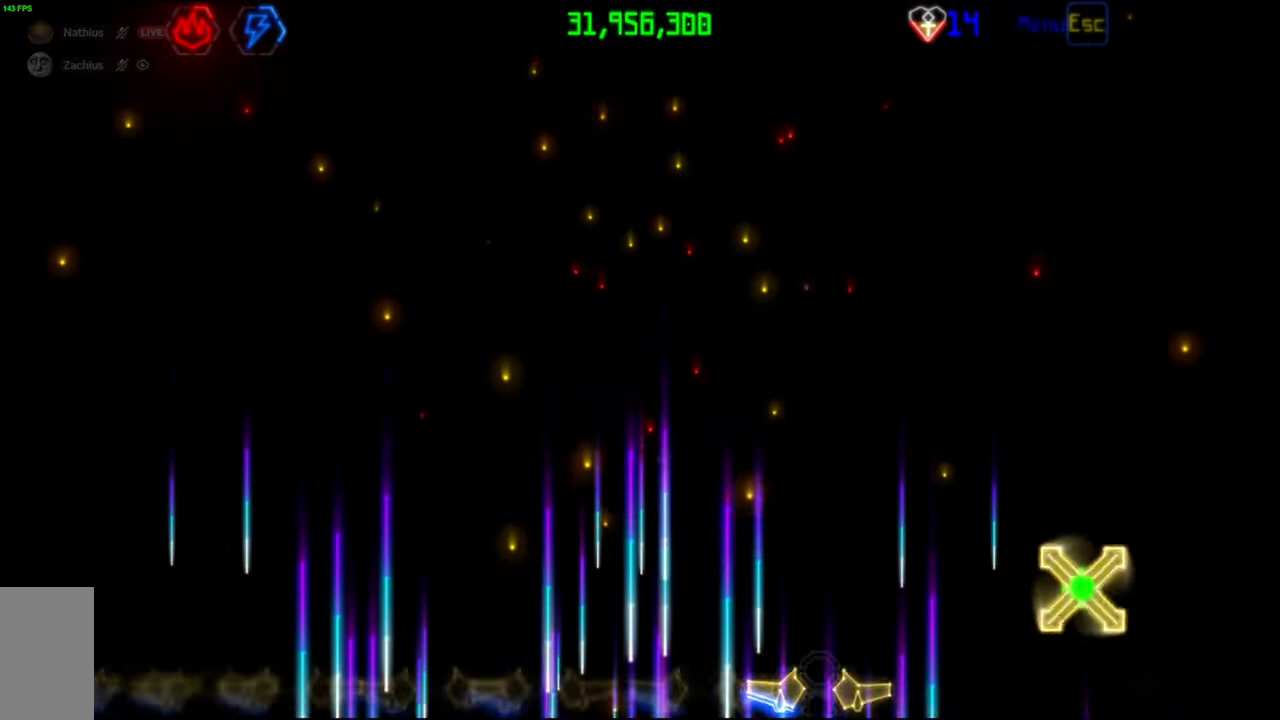
Gameplay with keyboard and mouse; each line is a JSON object with the keys and mouse buttons held at the frame after it. "events" lists presses ("down") and releases ("up") of "mouse_left", "mouse_wheel", "mouse_right", "mouse_mb4" and "mouse_mb5" between this image and that frame as [ms after this image, input, new state], when the widget could be followed in between. "mouse_left", "mouse_wheel", "mouse_right", "mouse_mb4", "mouse_mb5" = the "left", "wheel", "right", "mb4", "mb5" buttons of the "mouse" list. No other keys are recorded. "wheel" means that the mouse wheel is clicked or scrolled. Mouse movement is not recorded.
{"keys": [], "mouse": [], "events": [[133, "mouse_mb4", "down"], [183, "mouse_mb4", "up"]]}
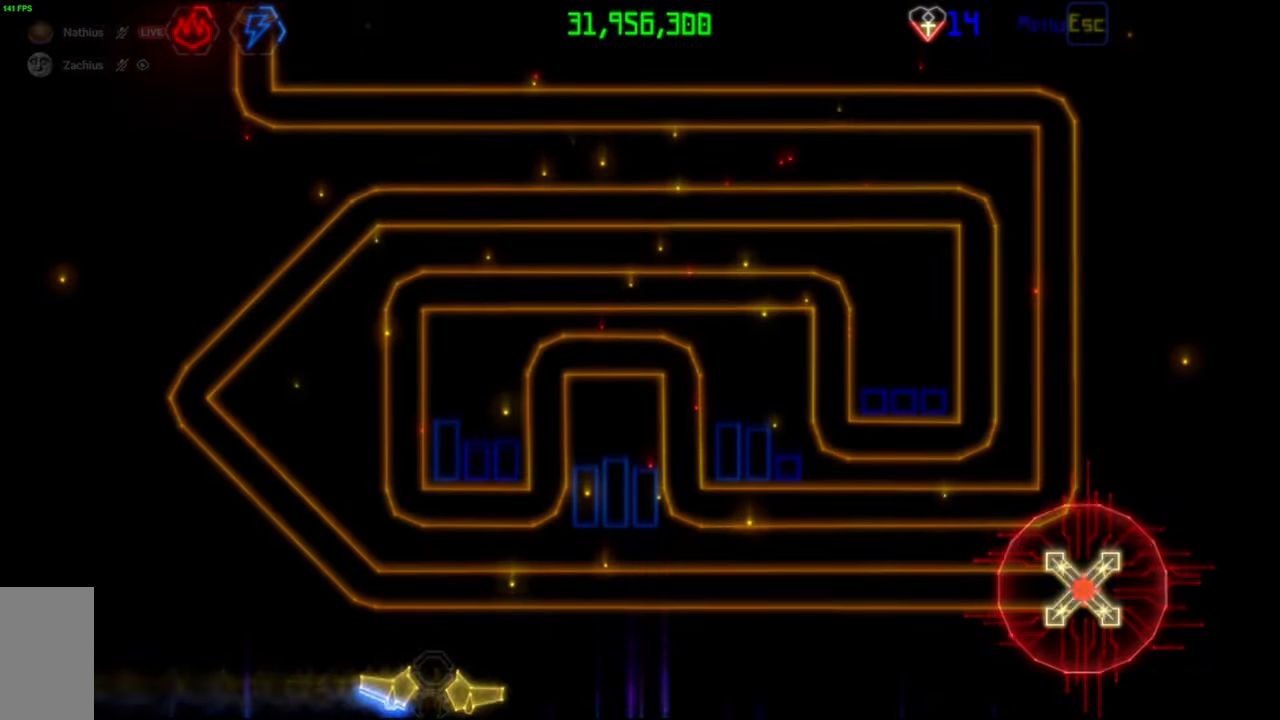
{"keys": [], "mouse": [], "events": []}
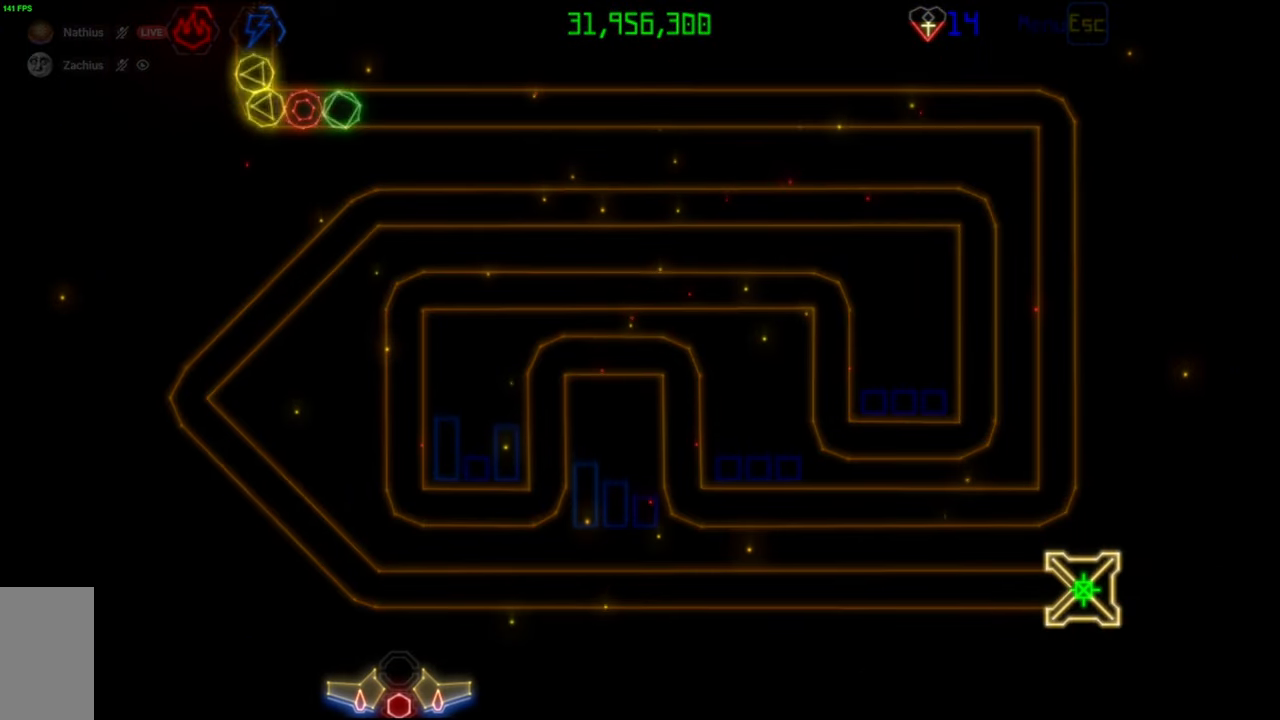
{"keys": [], "mouse": [], "events": []}
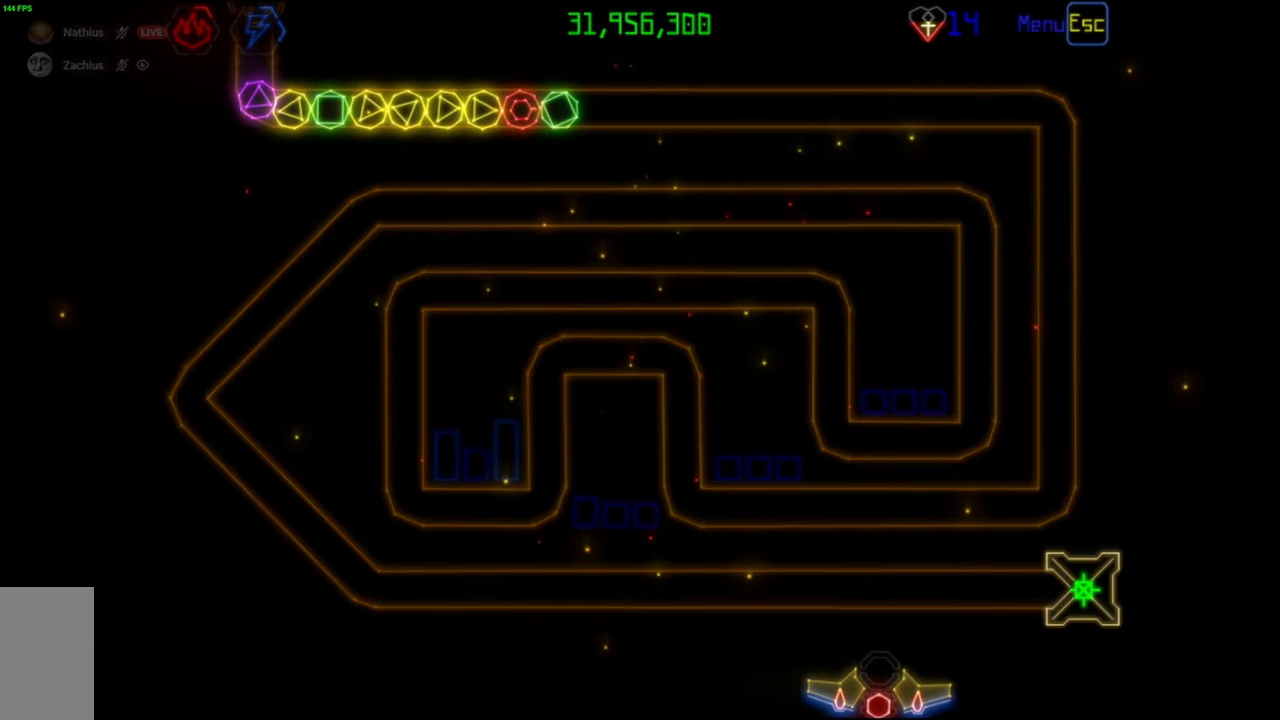
{"keys": [], "mouse": [], "events": []}
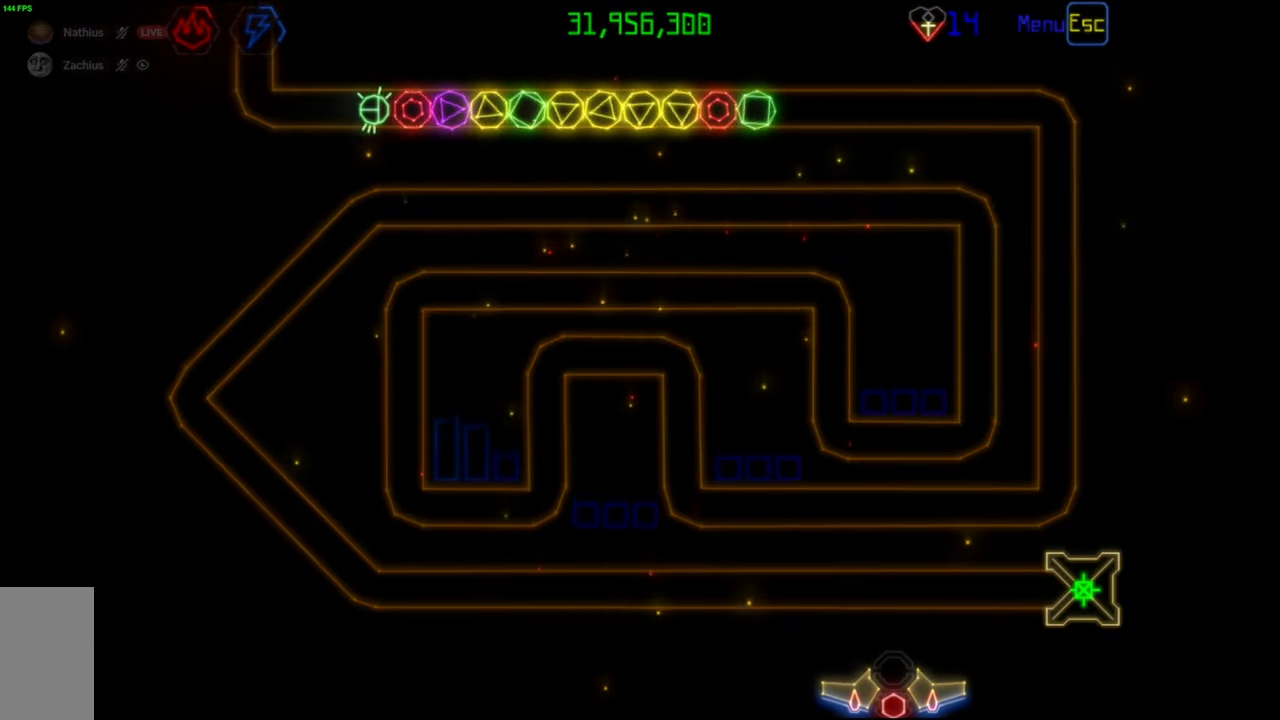
{"keys": [], "mouse": [], "events": []}
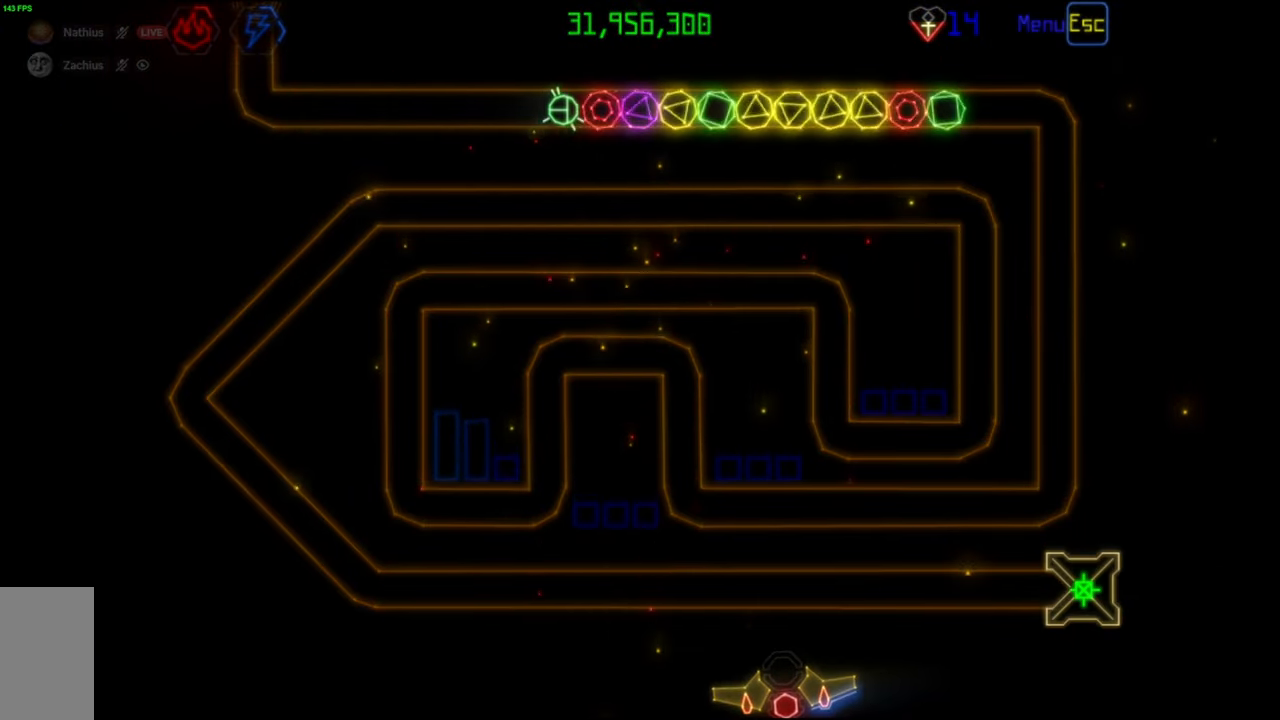
{"keys": [], "mouse": [], "events": [[417, "mouse_left", "down"], [500, "mouse_left", "up"]]}
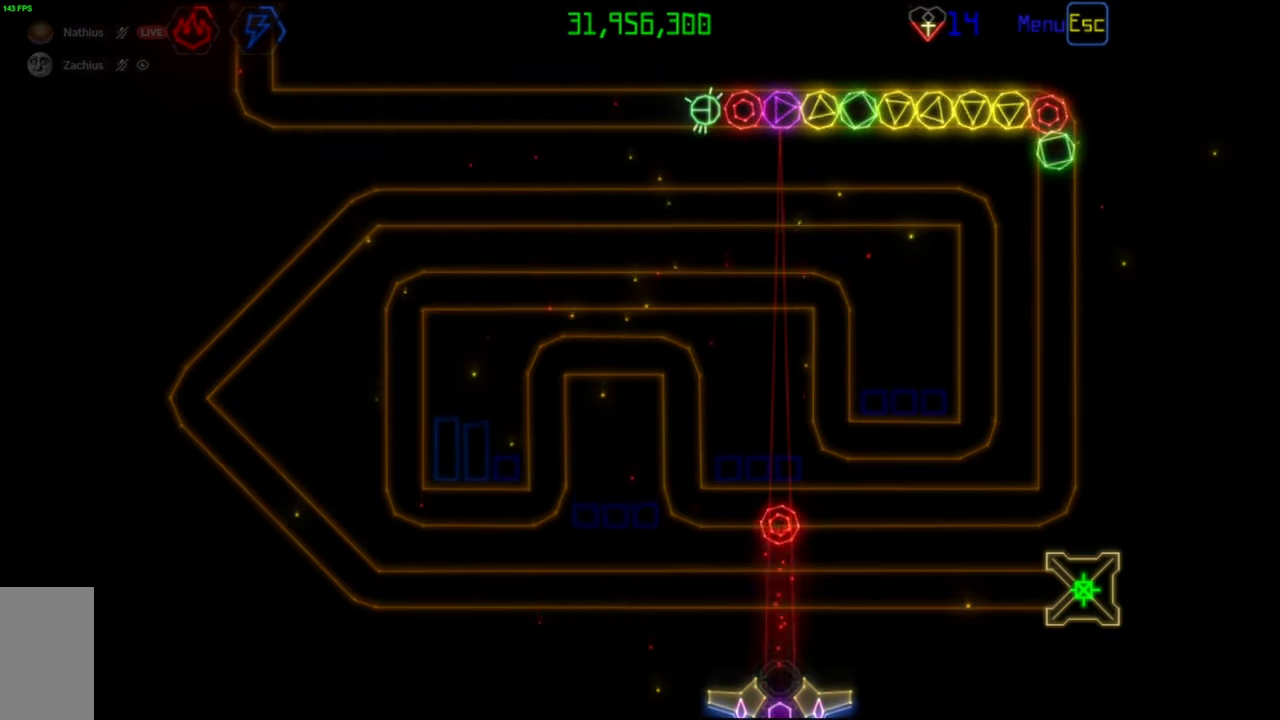
{"keys": [], "mouse": [], "events": []}
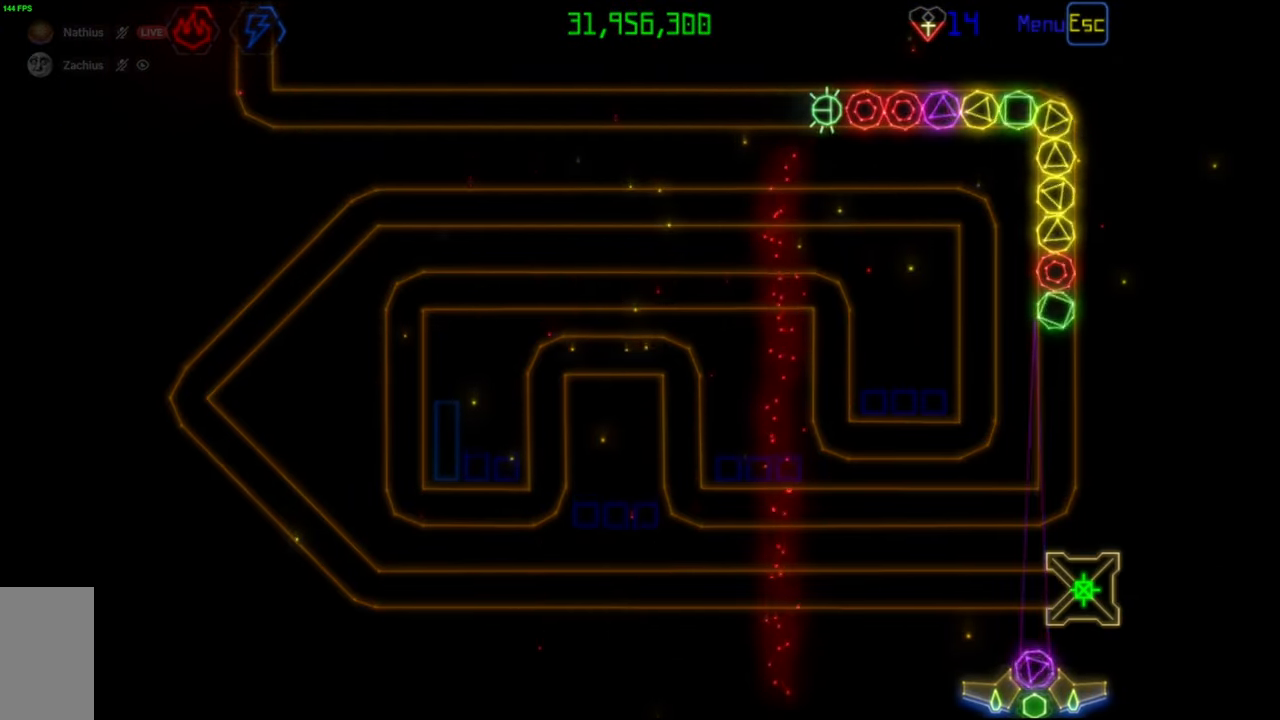
{"keys": [], "mouse": ["left"], "events": [[33, "mouse_right", "down"], [167, "mouse_right", "up"], [467, "mouse_left", "down"]]}
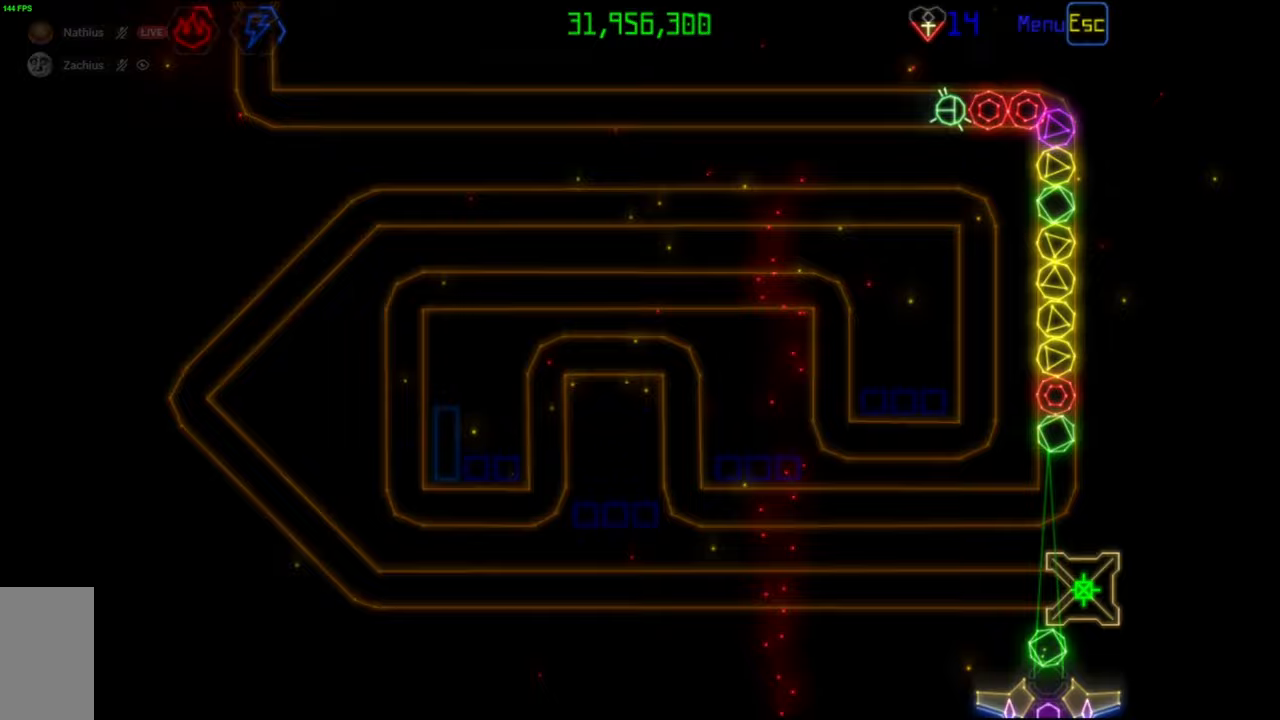
{"keys": [], "mouse": [], "events": [[50, "mouse_left", "up"], [383, "mouse_right", "down"], [483, "mouse_right", "up"]]}
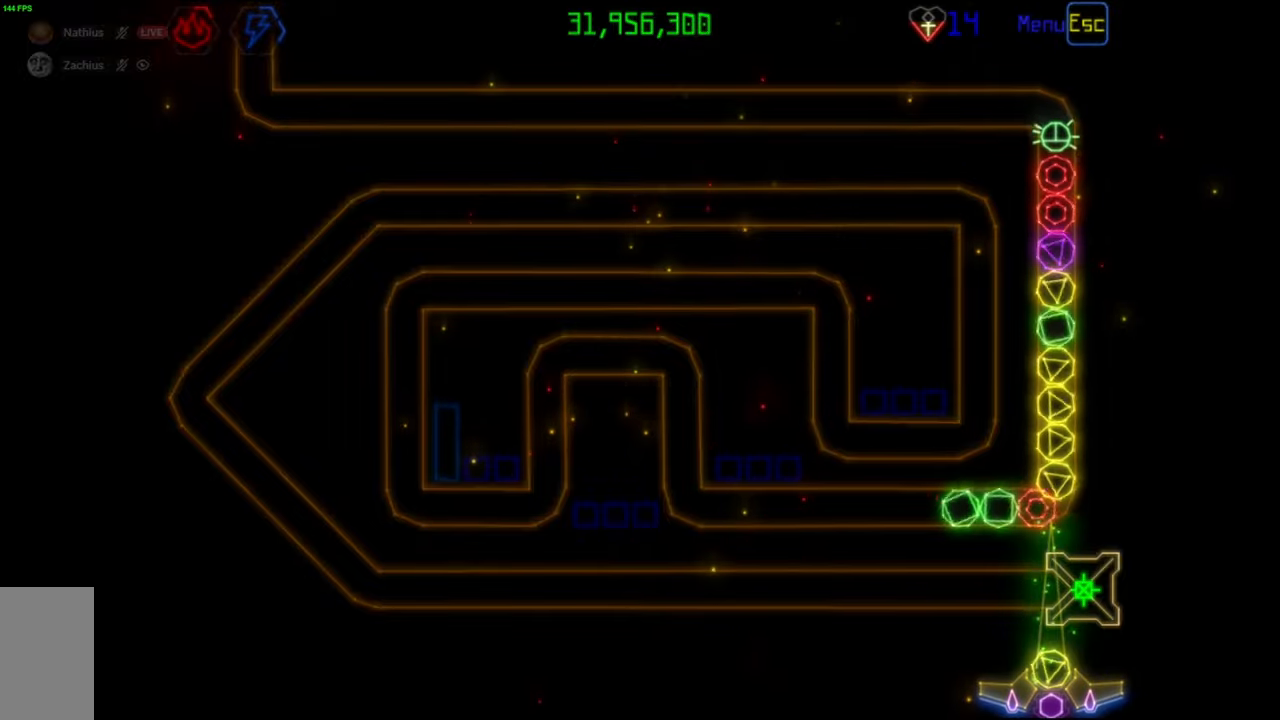
{"keys": [], "mouse": ["left"], "events": [[417, "mouse_left", "down"]]}
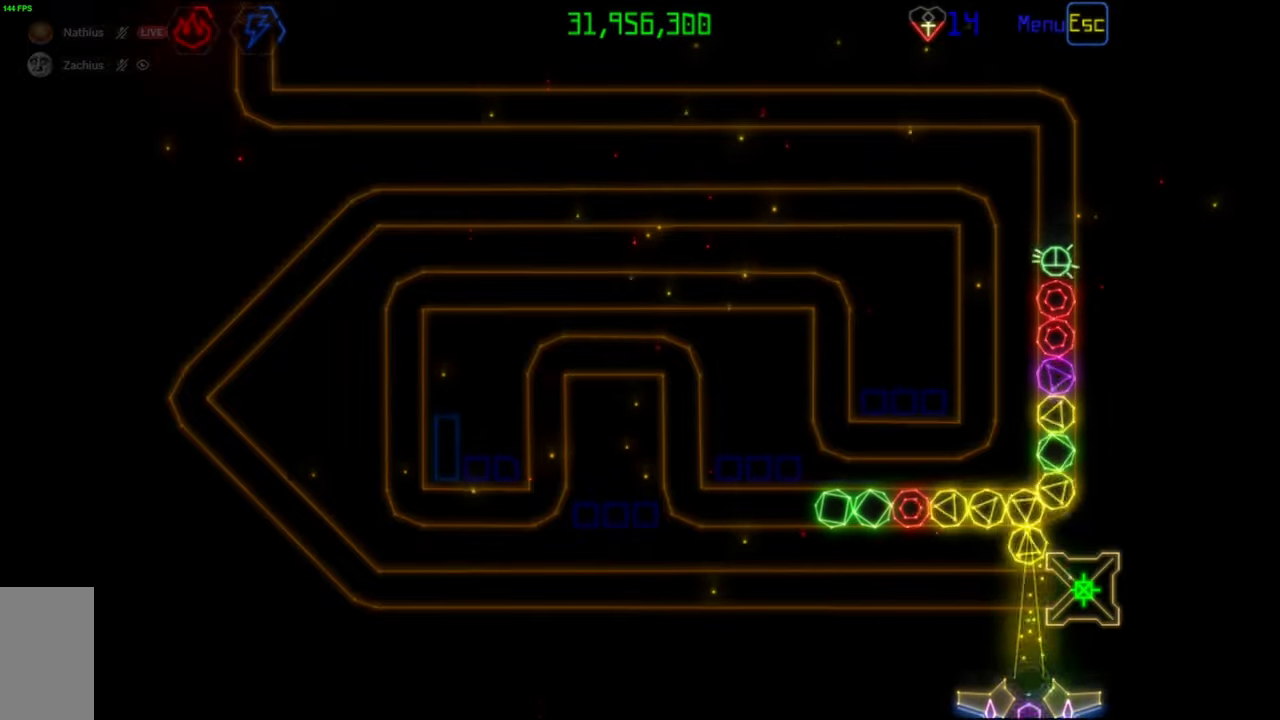
{"keys": [], "mouse": ["left"], "events": [[17, "mouse_left", "up"], [450, "mouse_left", "down"]]}
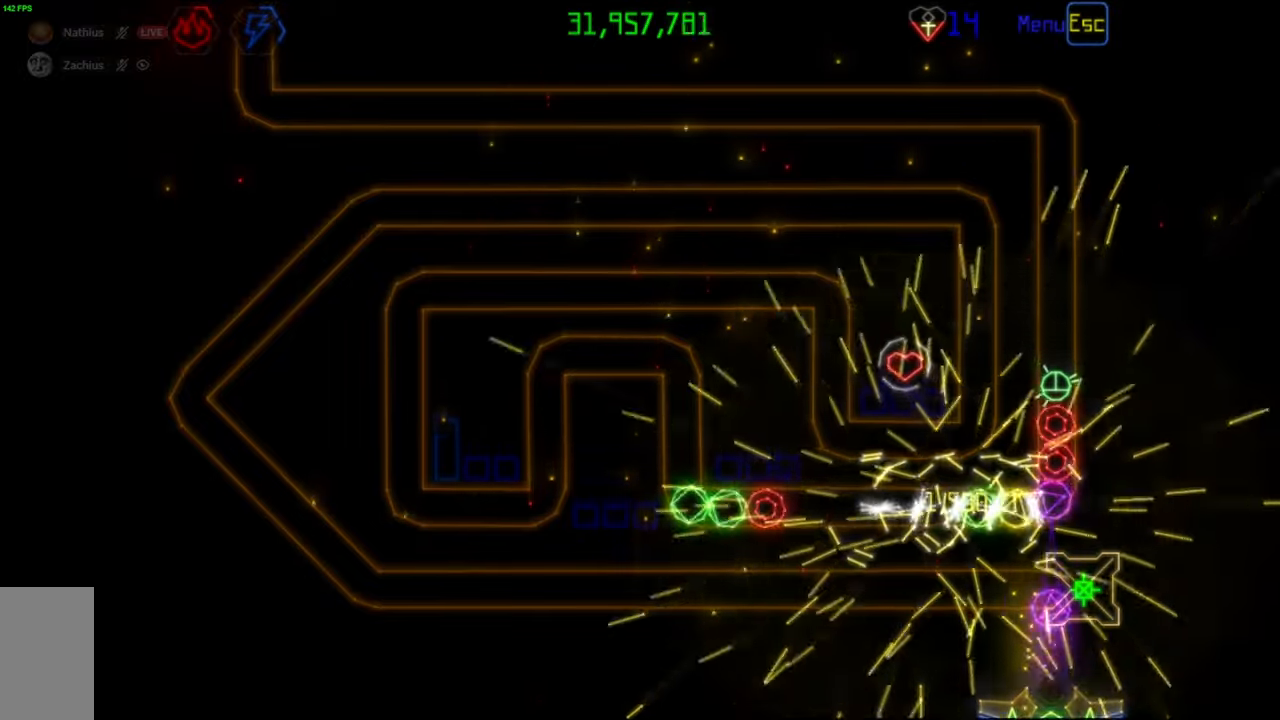
{"keys": [], "mouse": [], "events": [[33, "mouse_left", "up"], [417, "mouse_left", "down"], [500, "mouse_left", "up"]]}
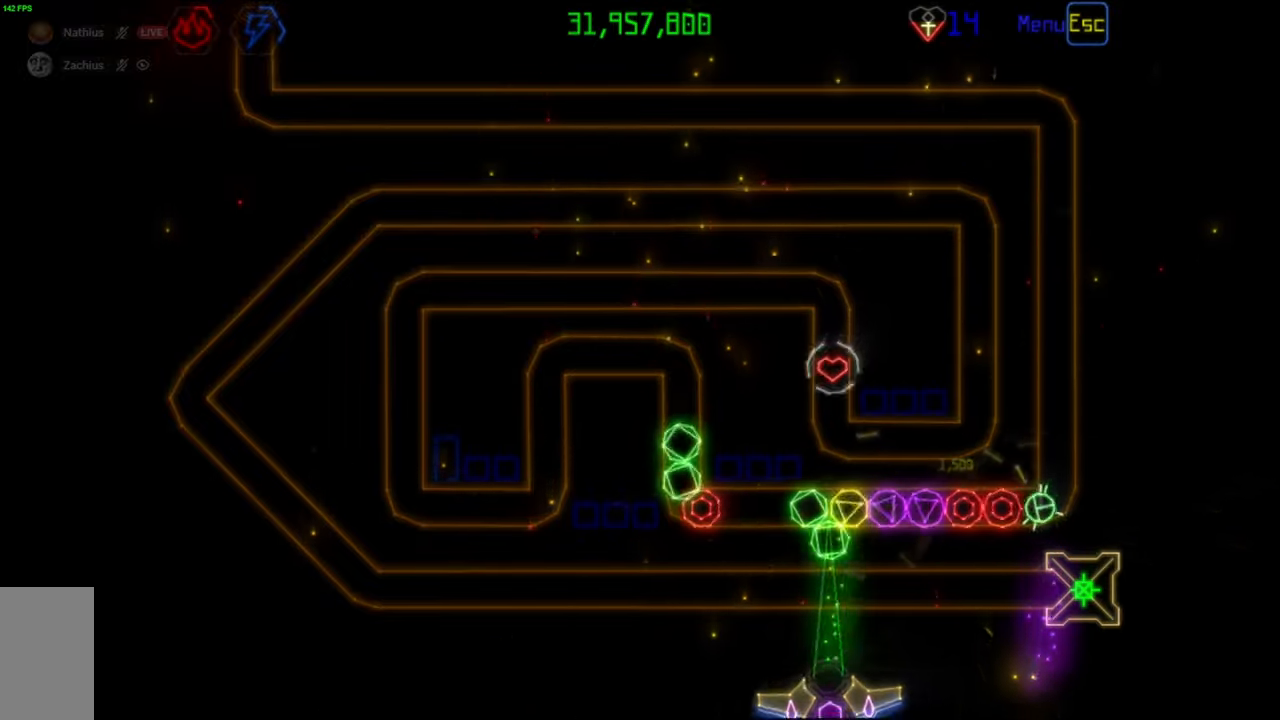
{"keys": [], "mouse": [], "events": [[267, "mouse_left", "down"], [350, "mouse_left", "up"]]}
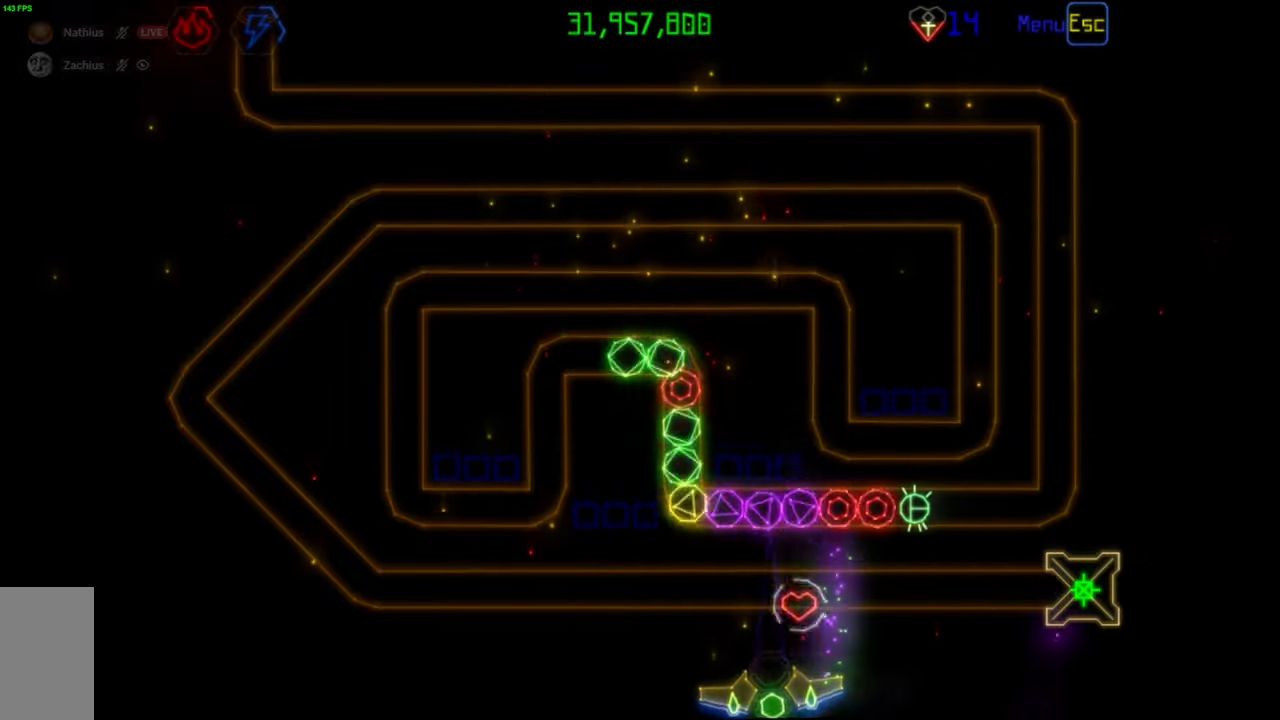
{"keys": [], "mouse": [], "events": [[417, "mouse_left", "down"], [500, "mouse_left", "up"]]}
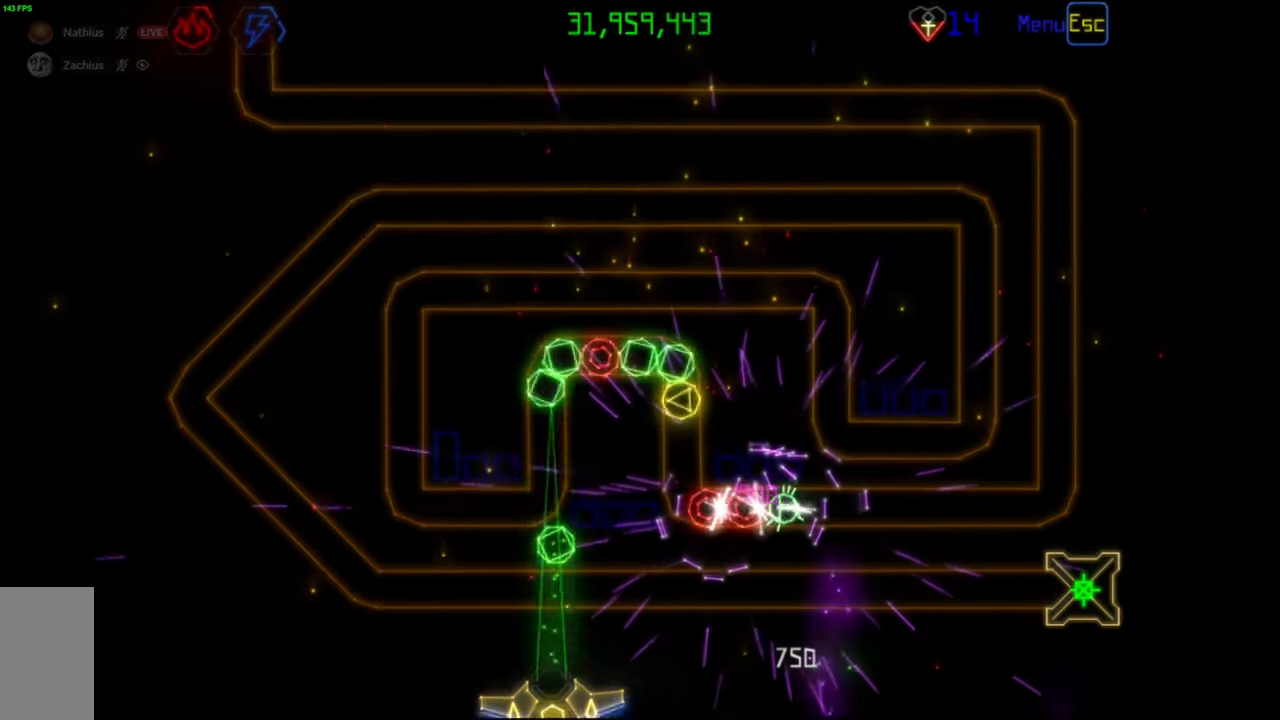
{"keys": [], "mouse": [], "events": []}
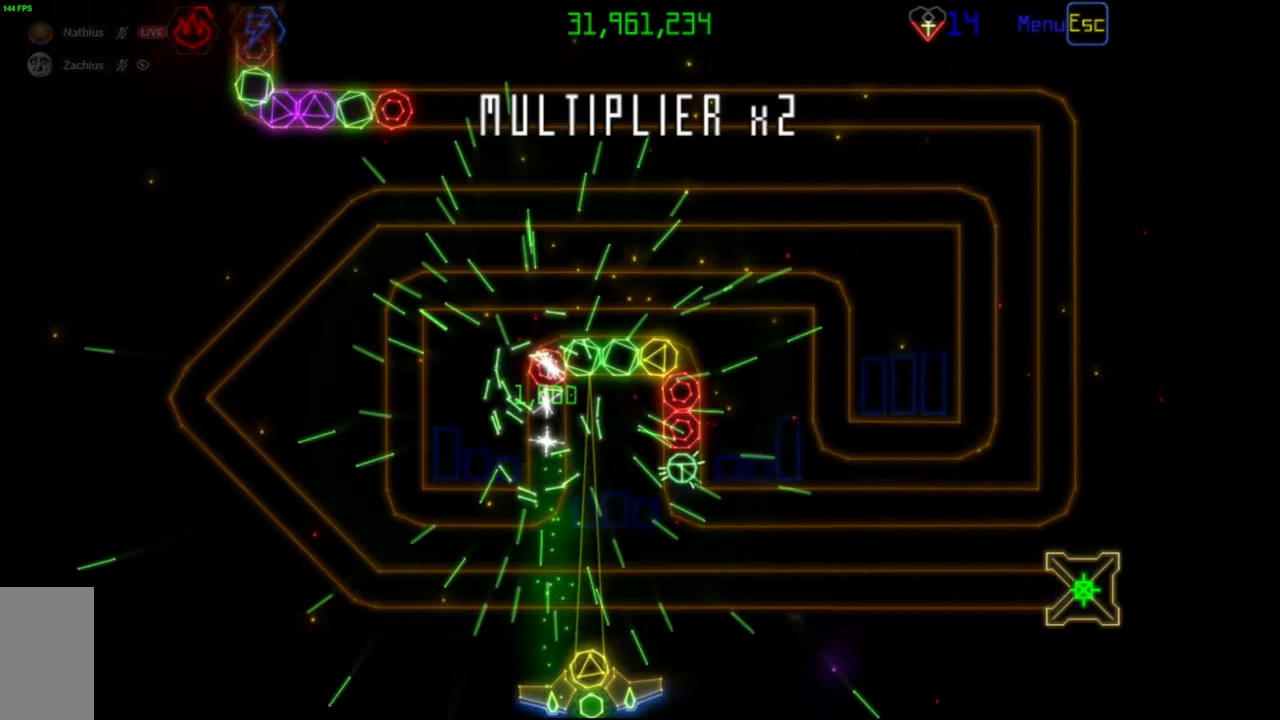
{"keys": [], "mouse": [], "events": [[17, "mouse_right", "down"], [133, "mouse_right", "up"]]}
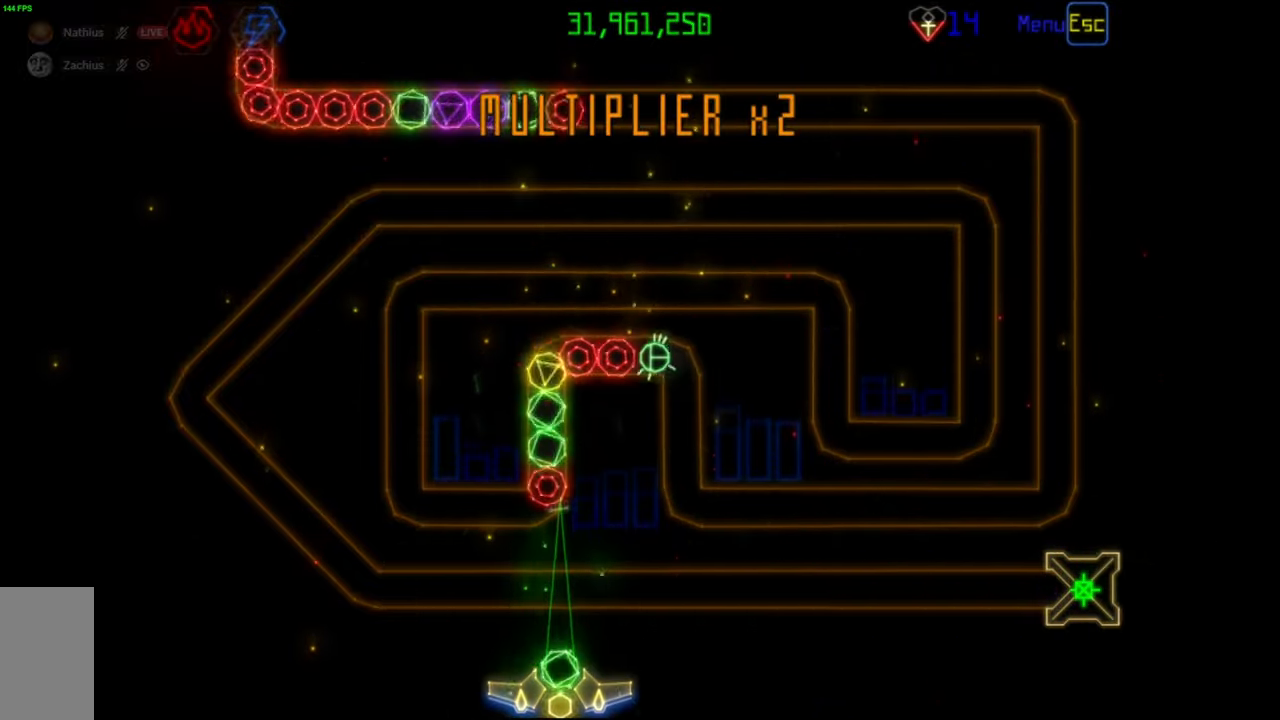
{"keys": [], "mouse": [], "events": [[67, "mouse_left", "down"], [150, "mouse_left", "up"], [400, "mouse_left", "down"], [500, "mouse_left", "up"]]}
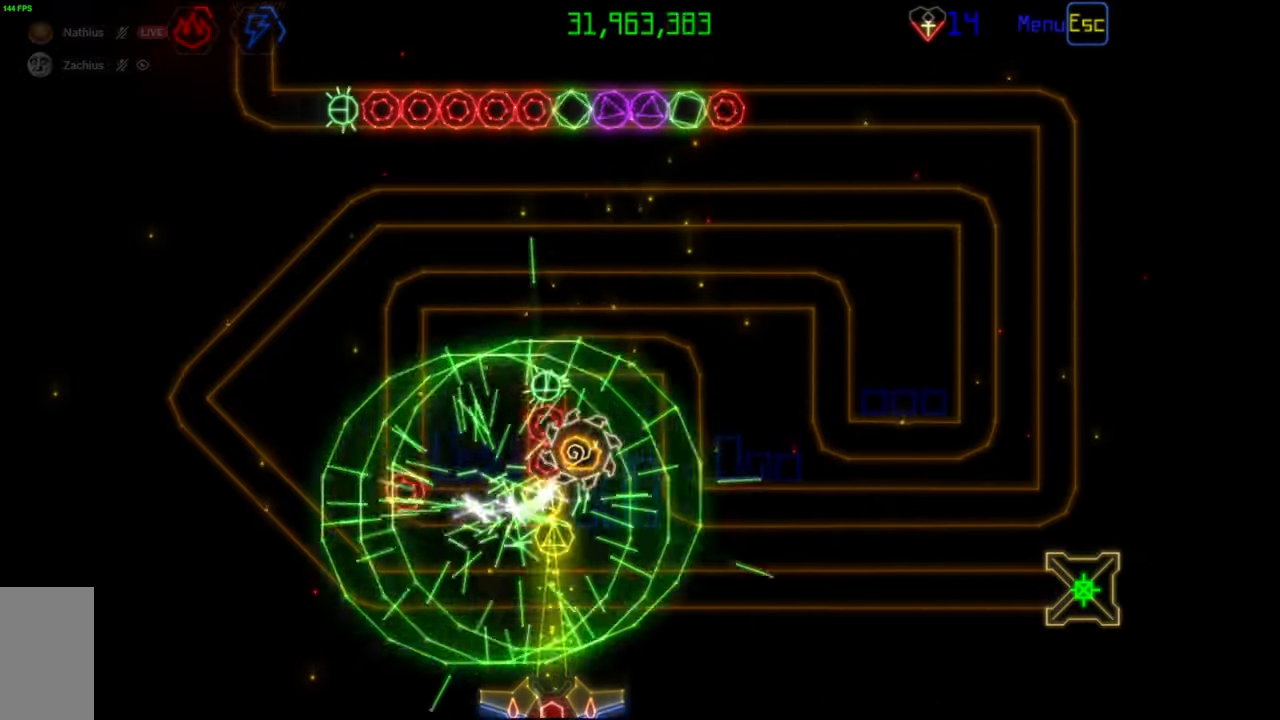
{"keys": [], "mouse": [], "events": [[300, "mouse_left", "down"], [383, "mouse_left", "up"]]}
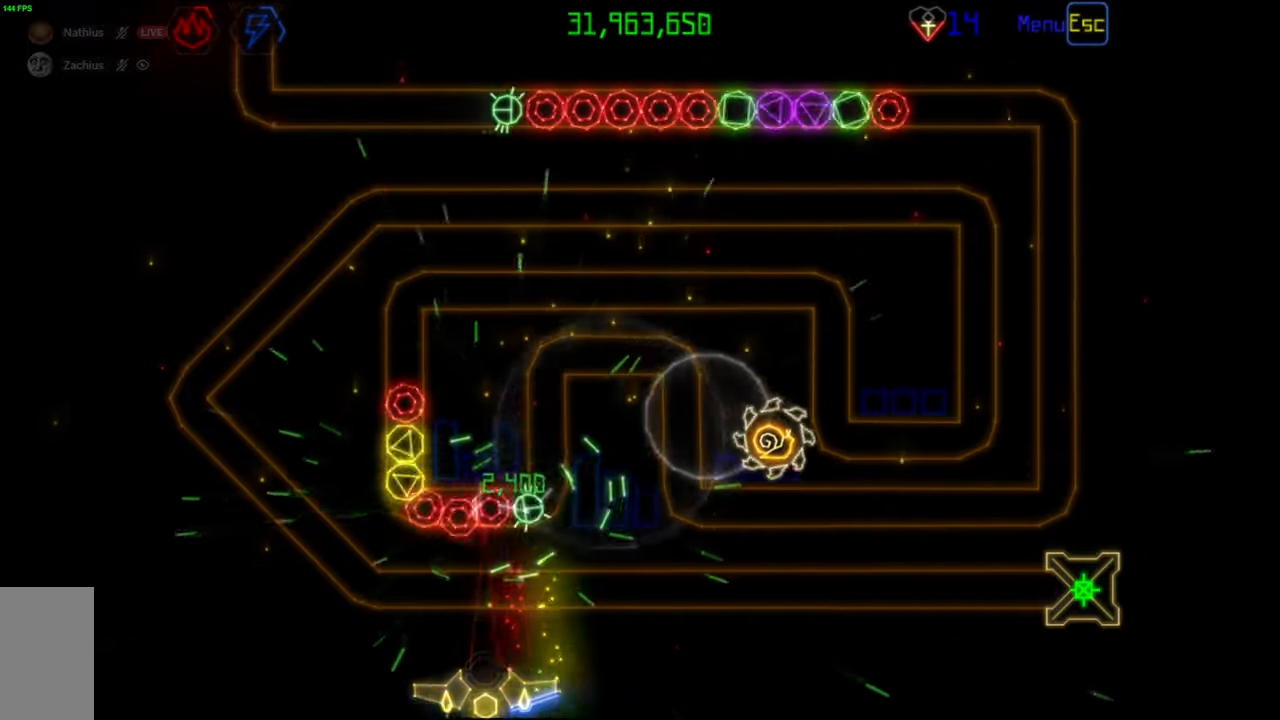
{"keys": [], "mouse": [], "events": [[133, "mouse_left", "down"], [200, "mouse_left", "up"]]}
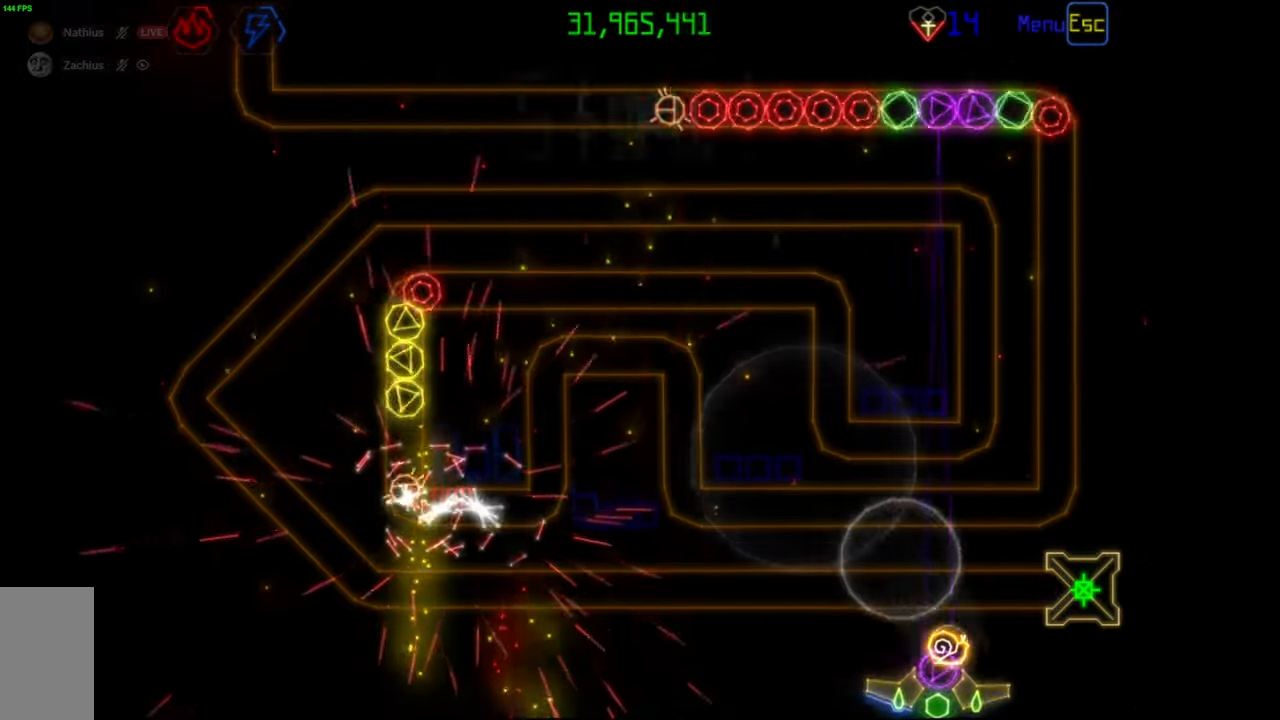
{"keys": [], "mouse": [], "events": []}
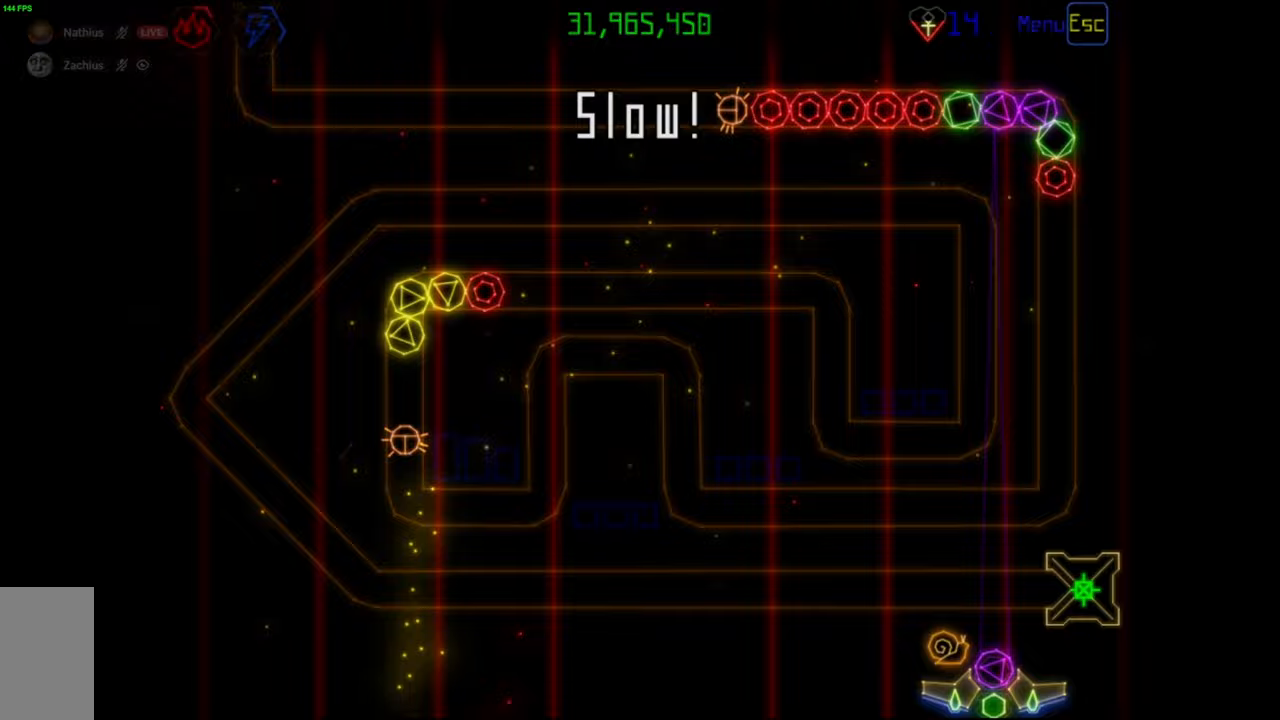
{"keys": [], "mouse": [], "events": [[67, "mouse_left", "down"], [150, "mouse_left", "up"]]}
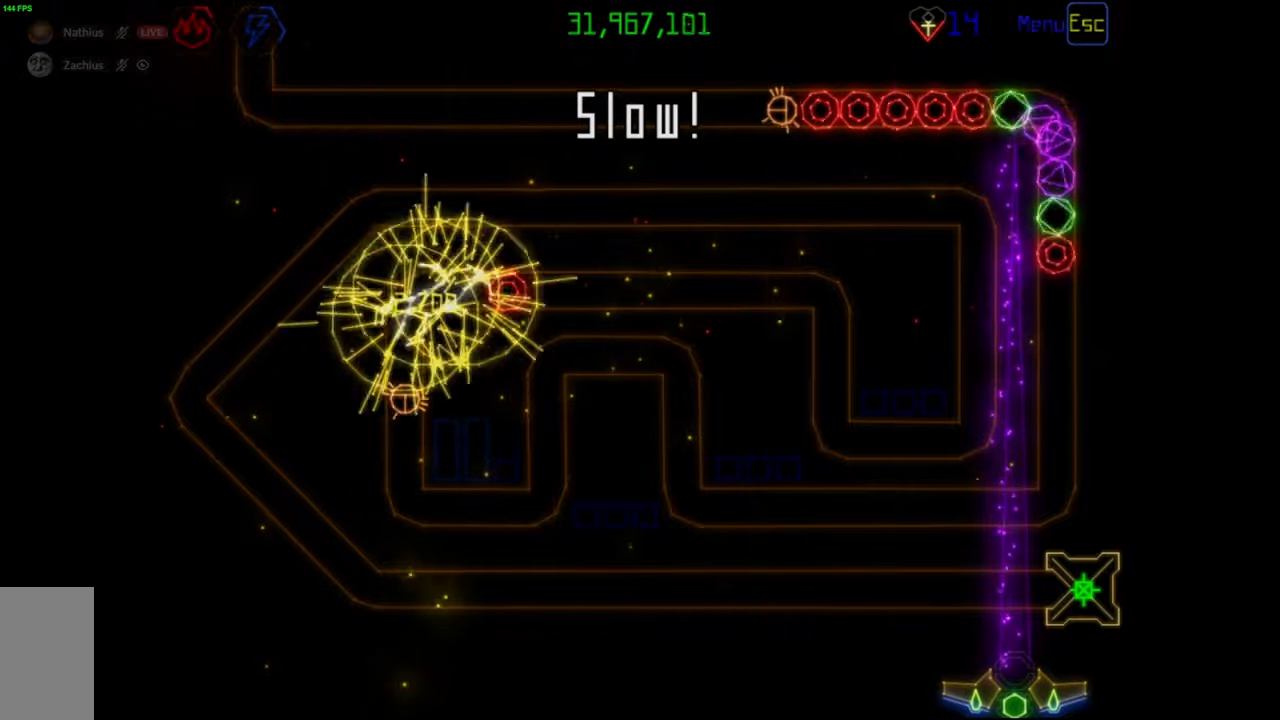
{"keys": [], "mouse": [], "events": []}
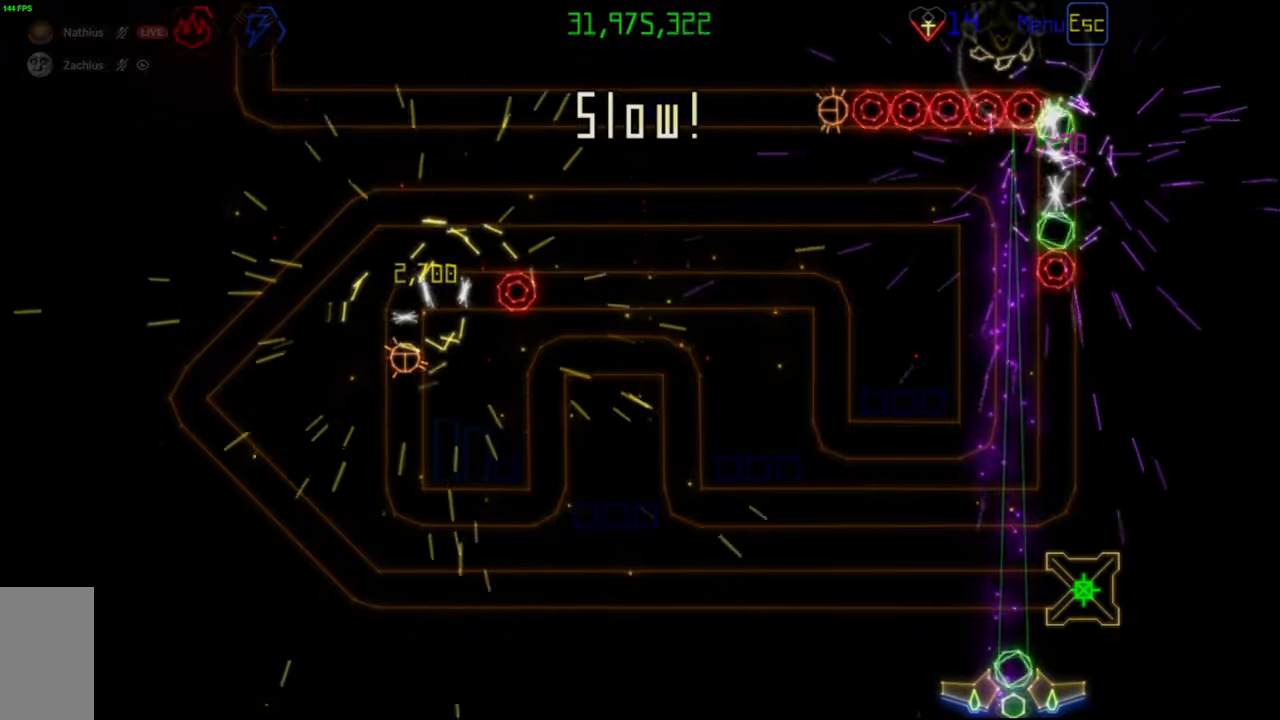
{"keys": [], "mouse": [], "events": []}
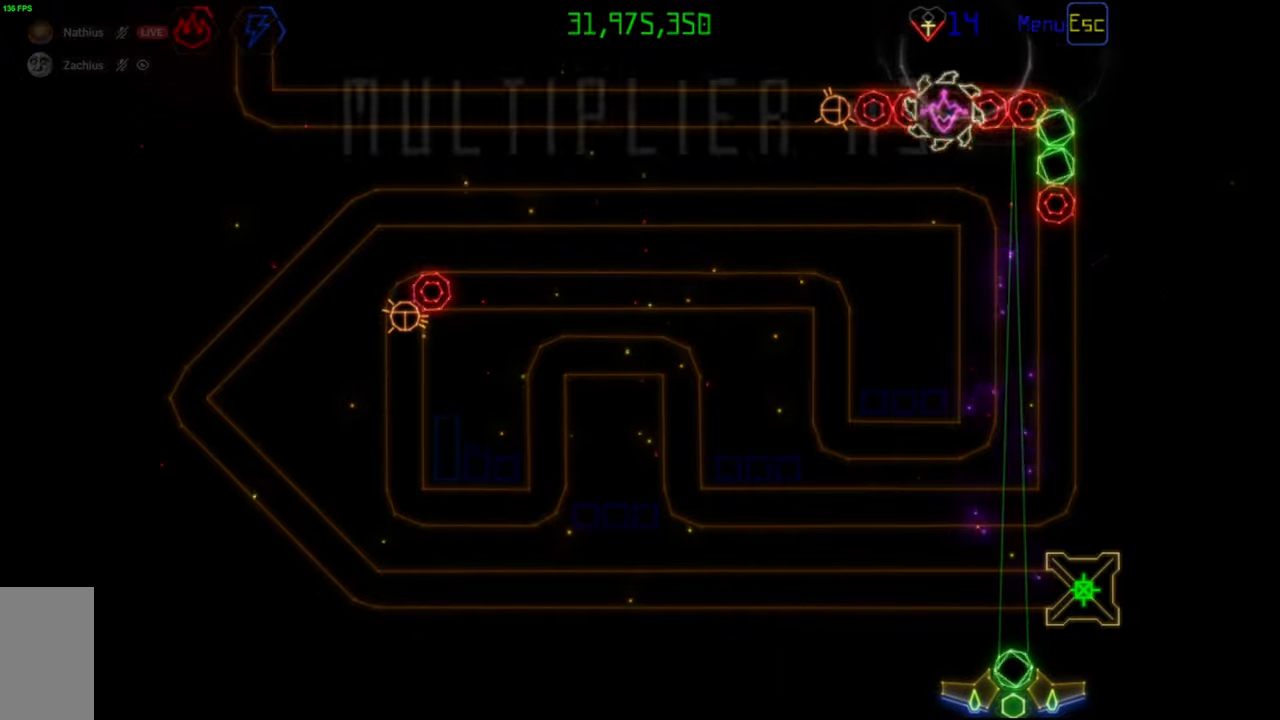
{"keys": [], "mouse": [], "events": []}
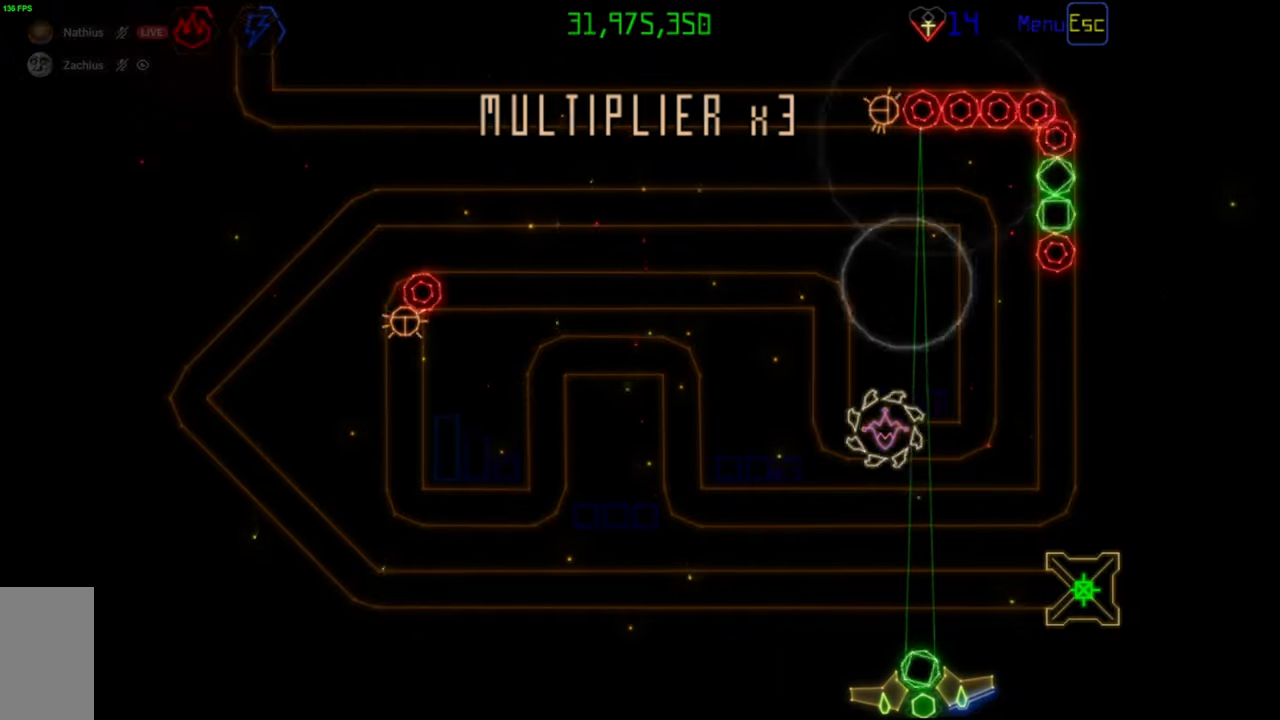
{"keys": [], "mouse": [], "events": []}
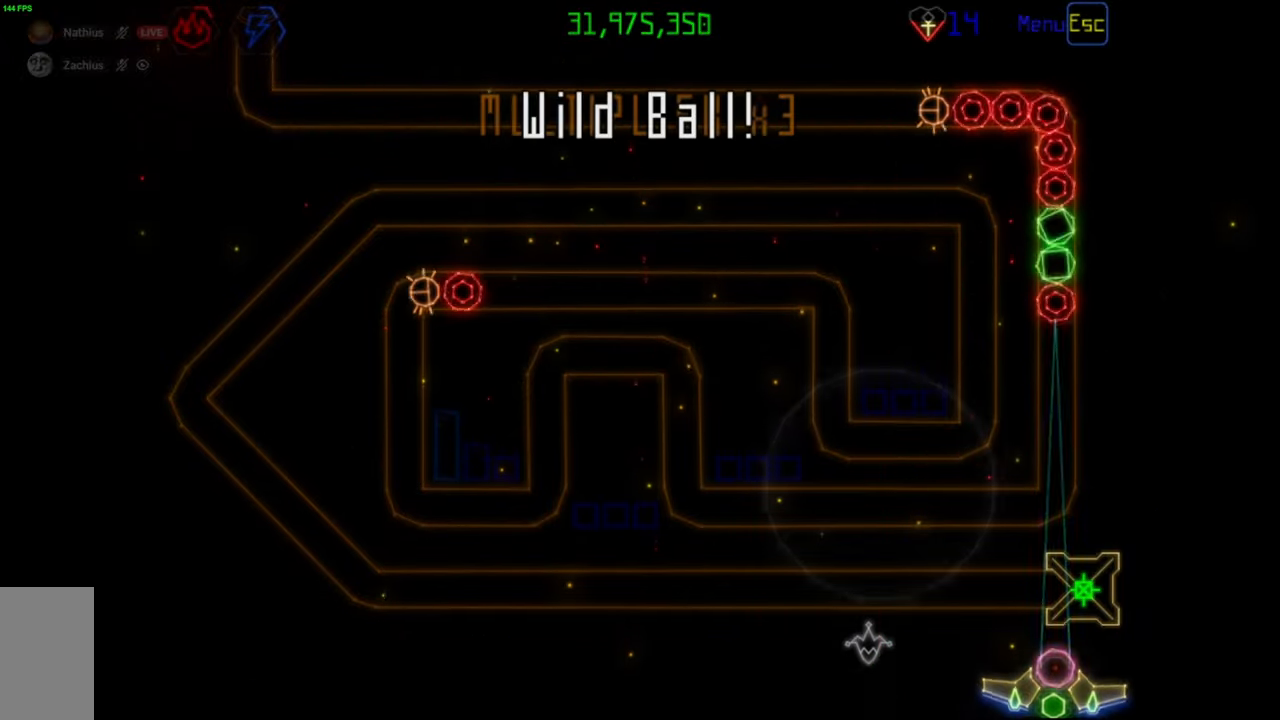
{"keys": [], "mouse": ["right"], "events": [[450, "mouse_right", "down"]]}
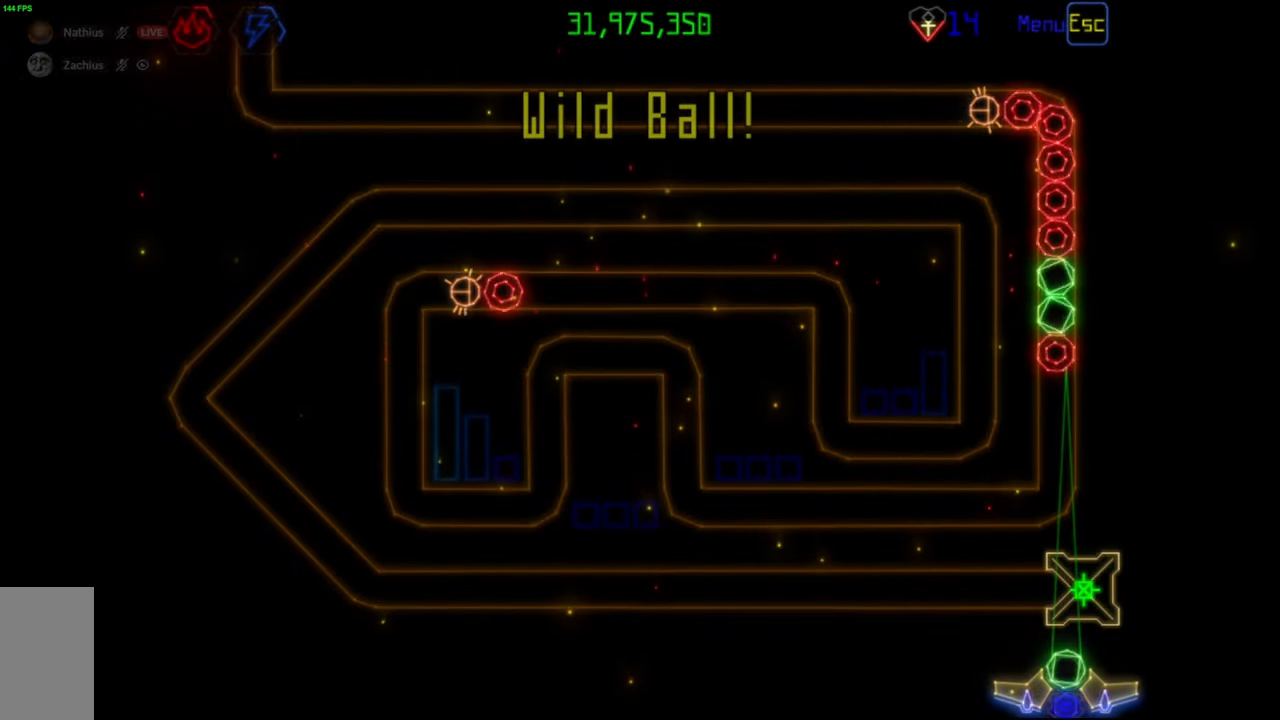
{"keys": [], "mouse": [], "events": [[33, "mouse_right", "up"]]}
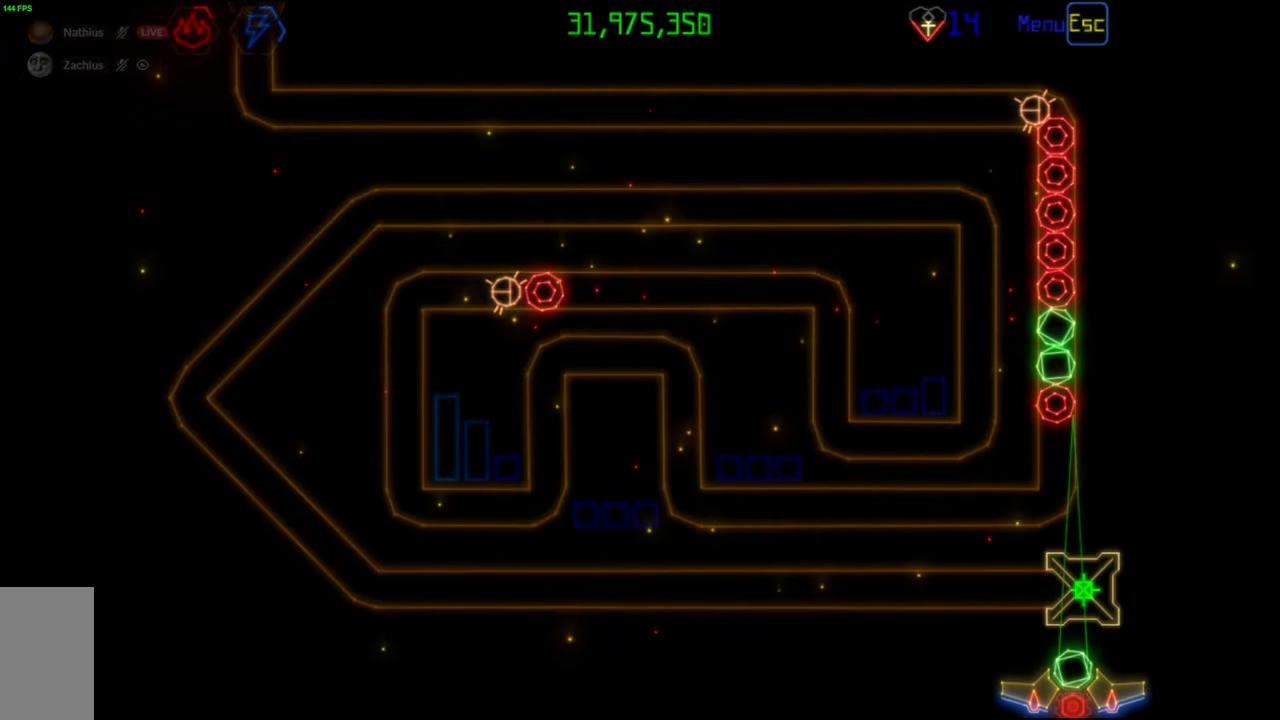
{"keys": [], "mouse": [], "events": []}